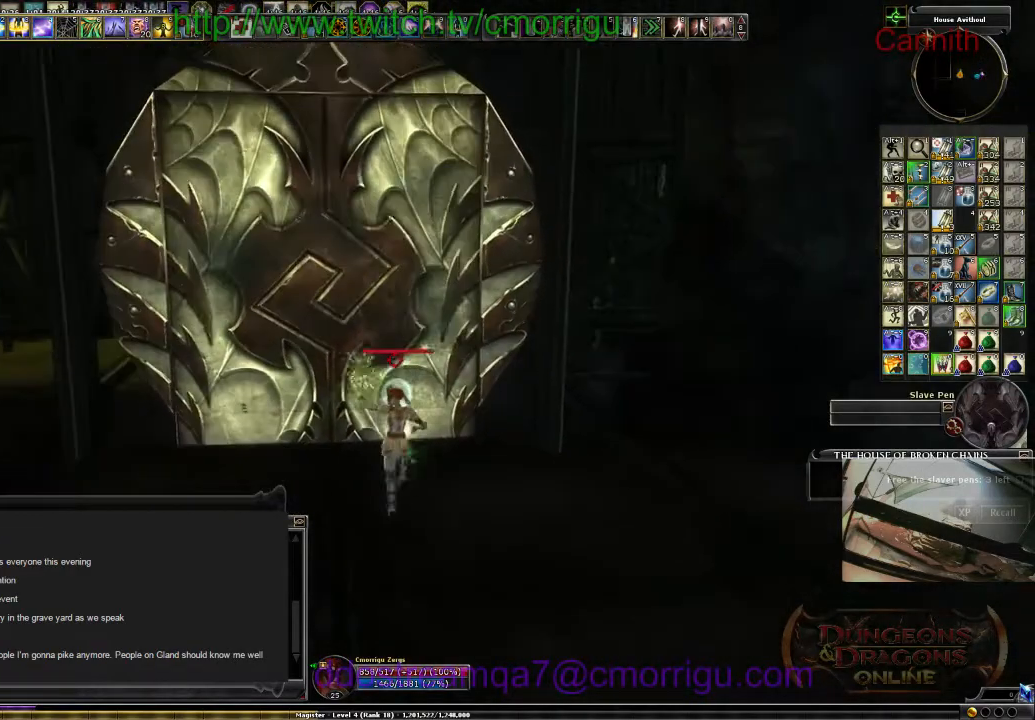
Gameplay with keyboard; each line is a JSON object with the keys held at the frame after it. "events" lists presses ("down") and releases ("up") of ".", "/", "0", "1", "2", "3", "4", "5", "6", "7", "8", "9", "a", "b", "backslash", "backspace", "c", "caps_lock", "comma", "ctrl_l", "ctrl_r", "d", "e", "equals", "escape", "f", "f1", "f10", "f11", "f12", "f2", "f3", "f4", "f5", "f6", "f7", "f8", "f9", "g", "h", "i", "j", "k", "l", "lbracket", "m", "minus", "n", "o", "p", "q", "quote", "r", "rbracket", "return", "s", "semicolon", "shift_l", "shift_r", "space", "t", "tab", "tilde", "u", "v", "w", "x", "y" and "z" between this image and that frame as [ms after this image, input, new state], when the widget could be followed in between. No other keys are recorded. Mouse input is not recorded.
{"keys": [], "events": [[33, "a", "down"], [200, "s", "up"], [400, "a", "up"]]}
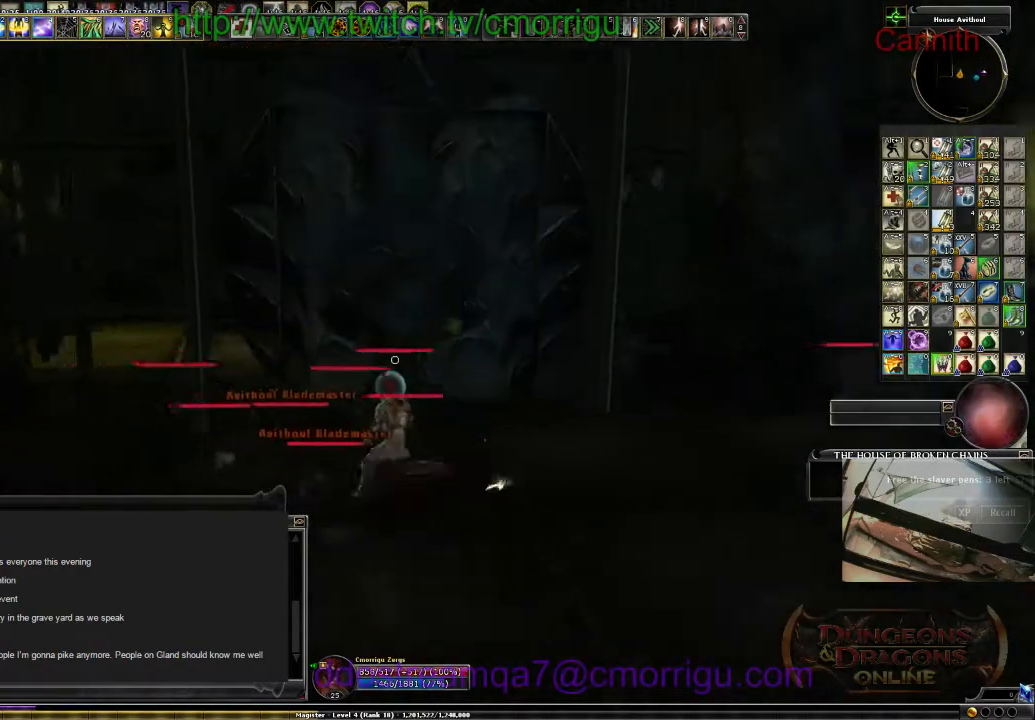
{"keys": ["w"], "events": [[167, "d", "down"], [233, "w", "down"], [433, "d", "up"]]}
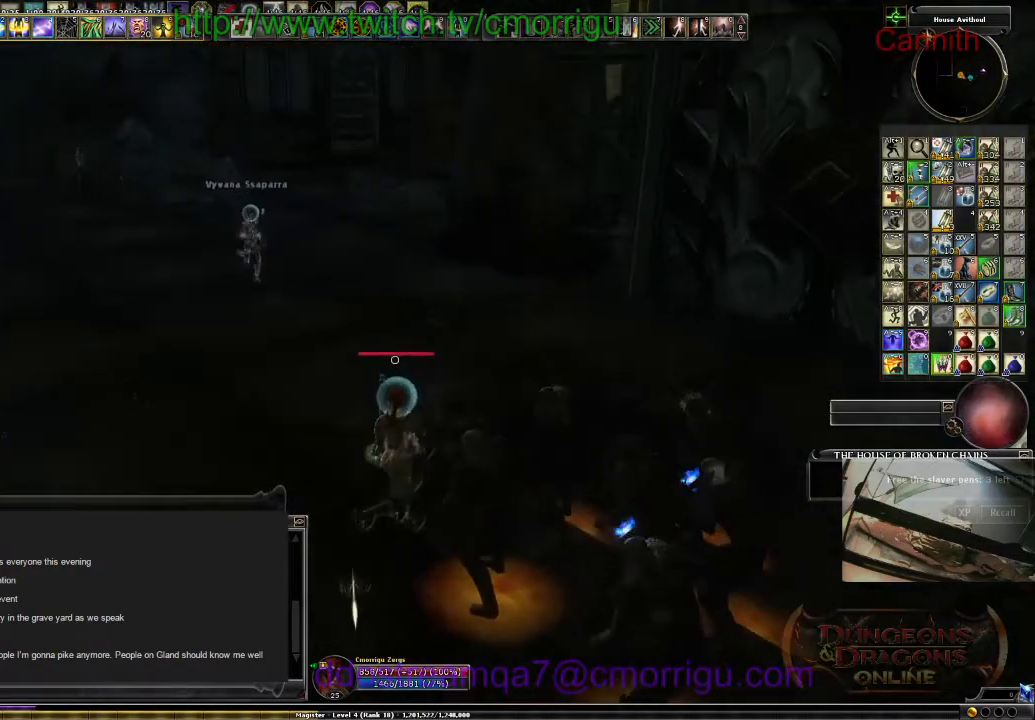
{"keys": ["a", "w"], "events": [[100, "a", "down"]]}
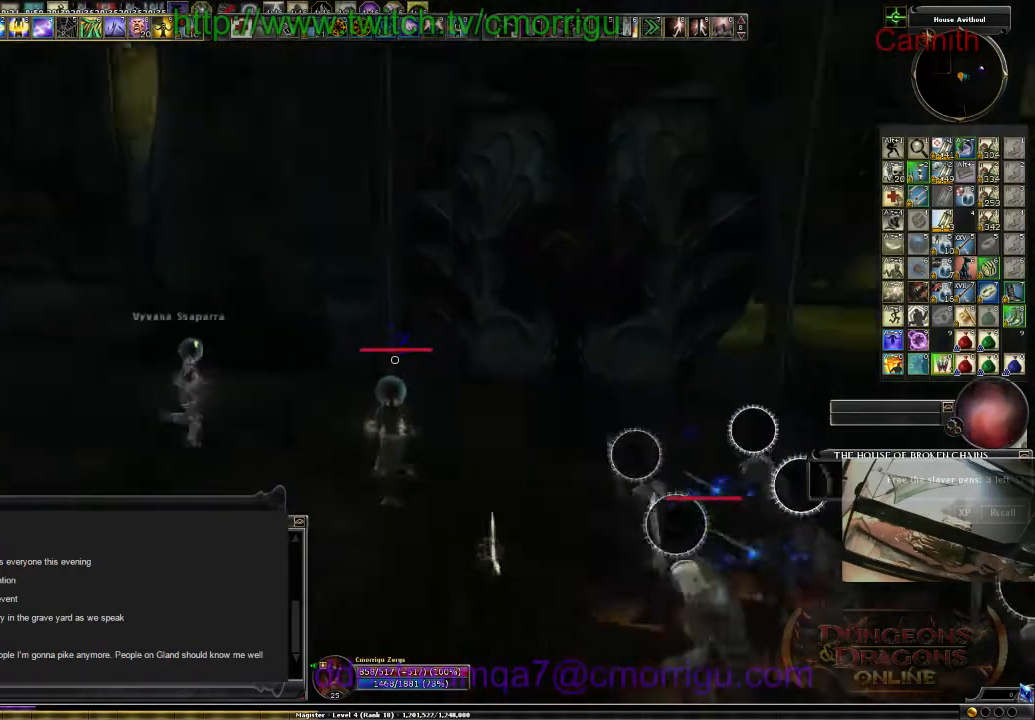
{"keys": ["w"], "events": [[233, "a", "up"]]}
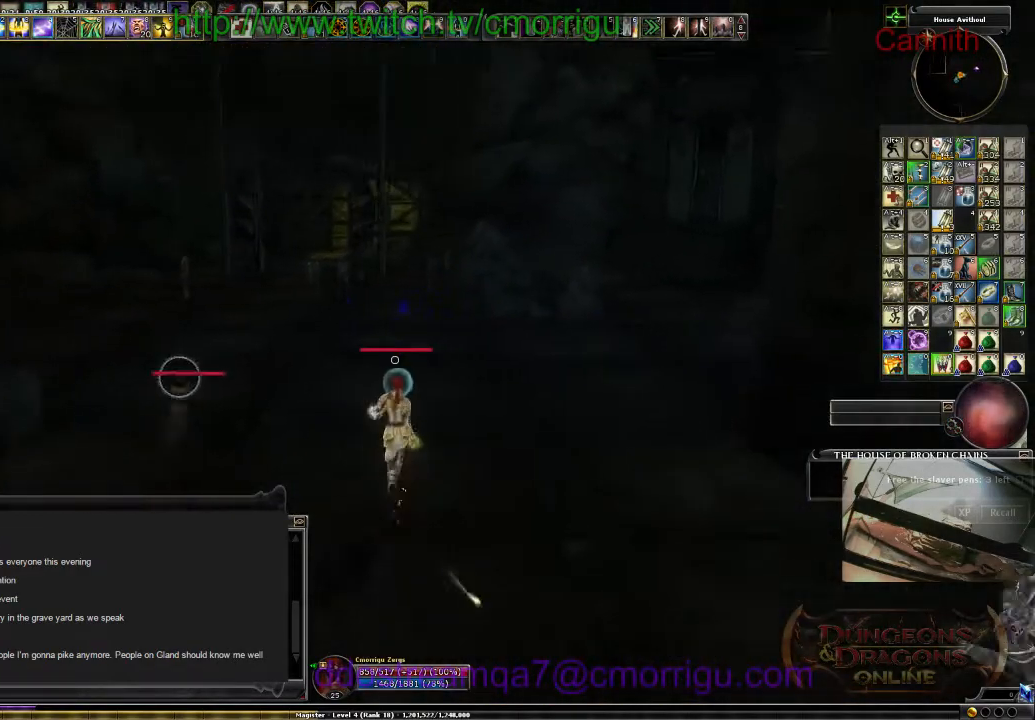
{"keys": ["w"], "events": []}
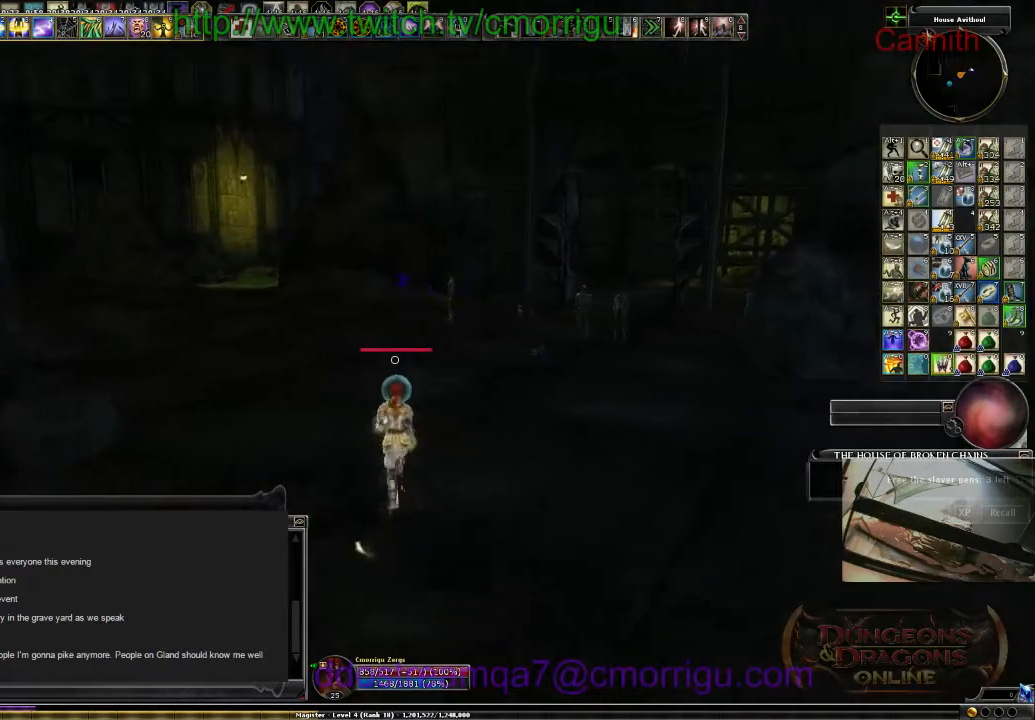
{"keys": ["w"], "events": []}
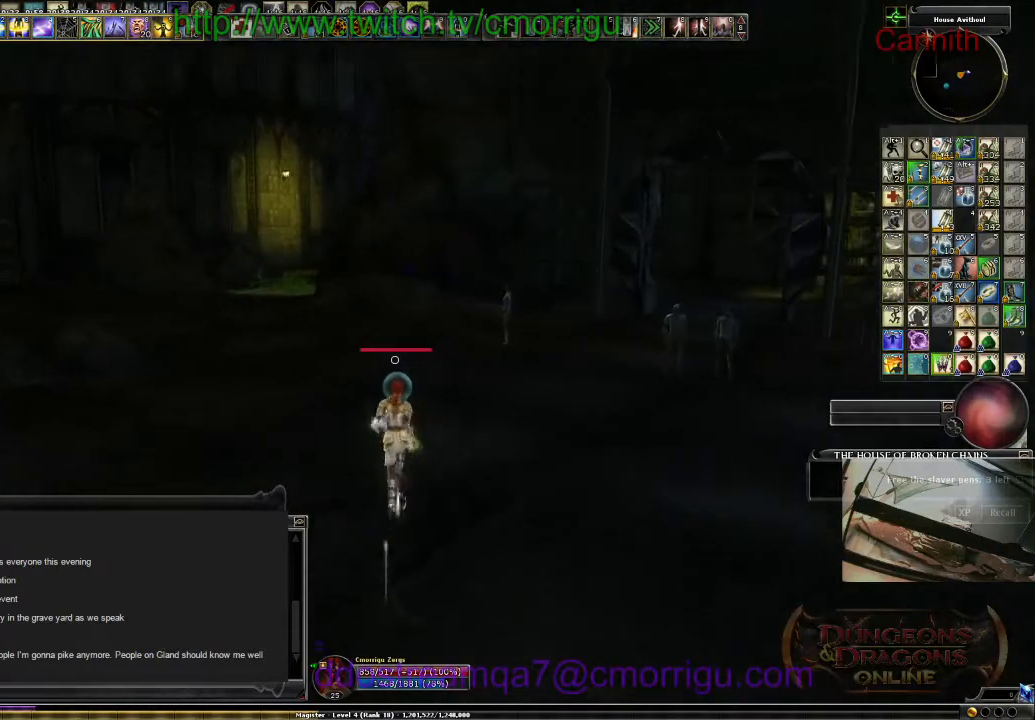
{"keys": ["w"], "events": []}
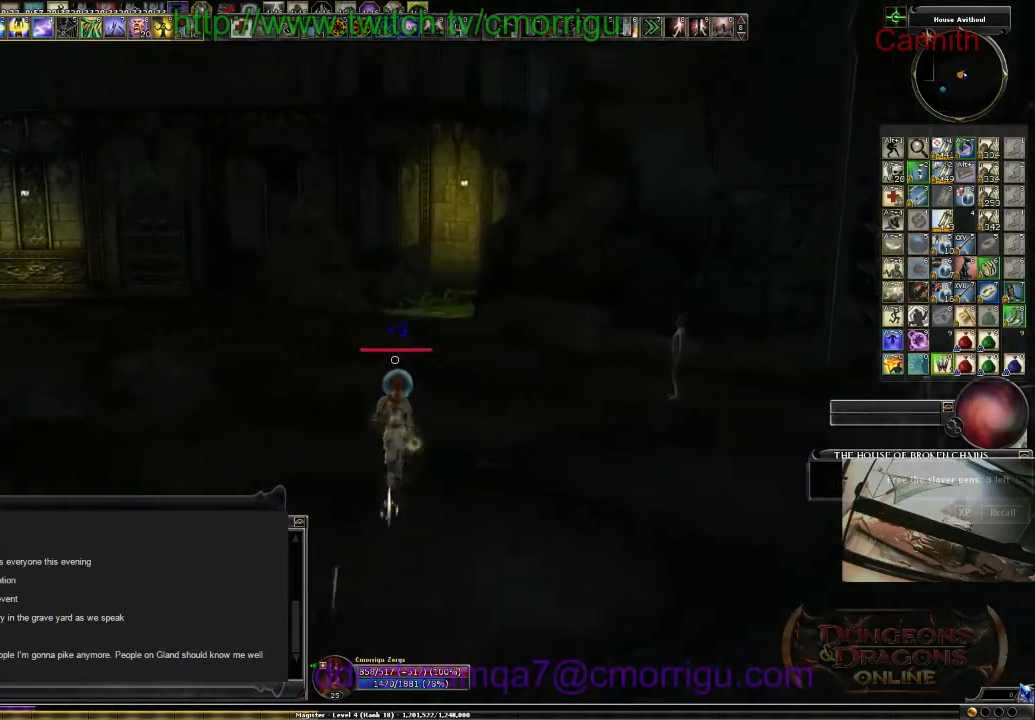
{"keys": ["w"], "events": []}
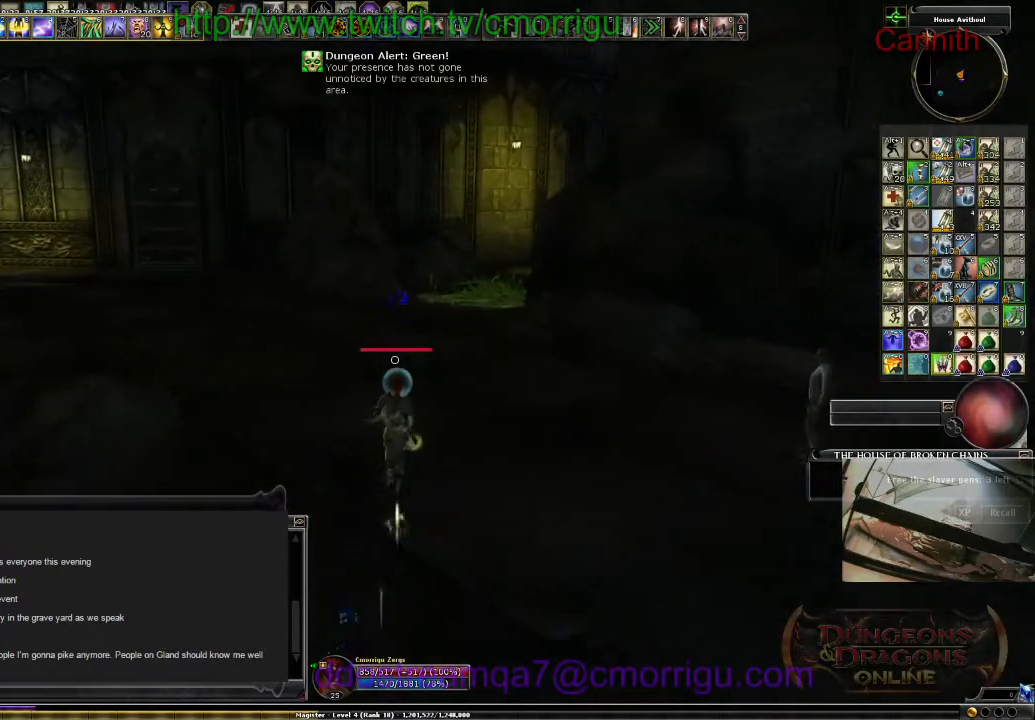
{"keys": ["w"], "events": []}
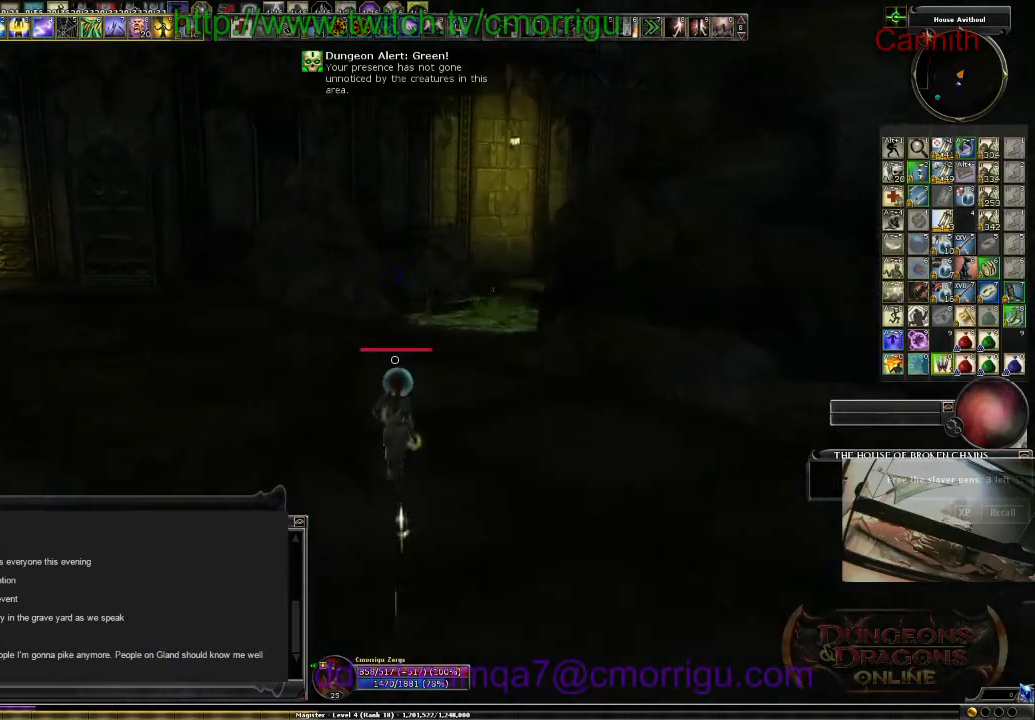
{"keys": ["w"], "events": []}
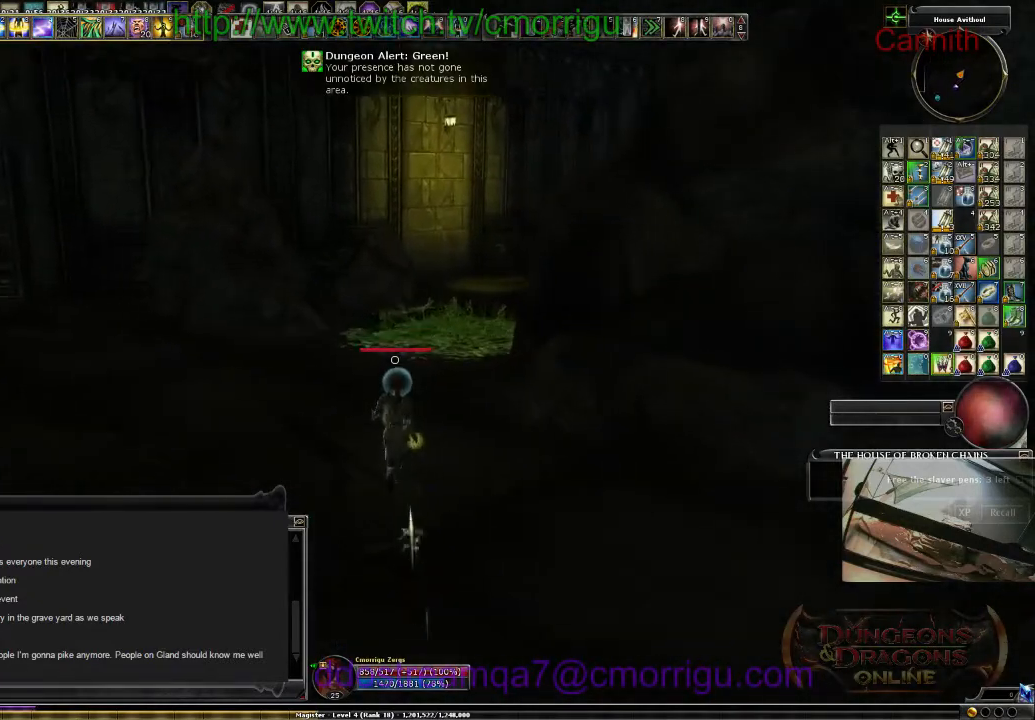
{"keys": ["w"], "events": []}
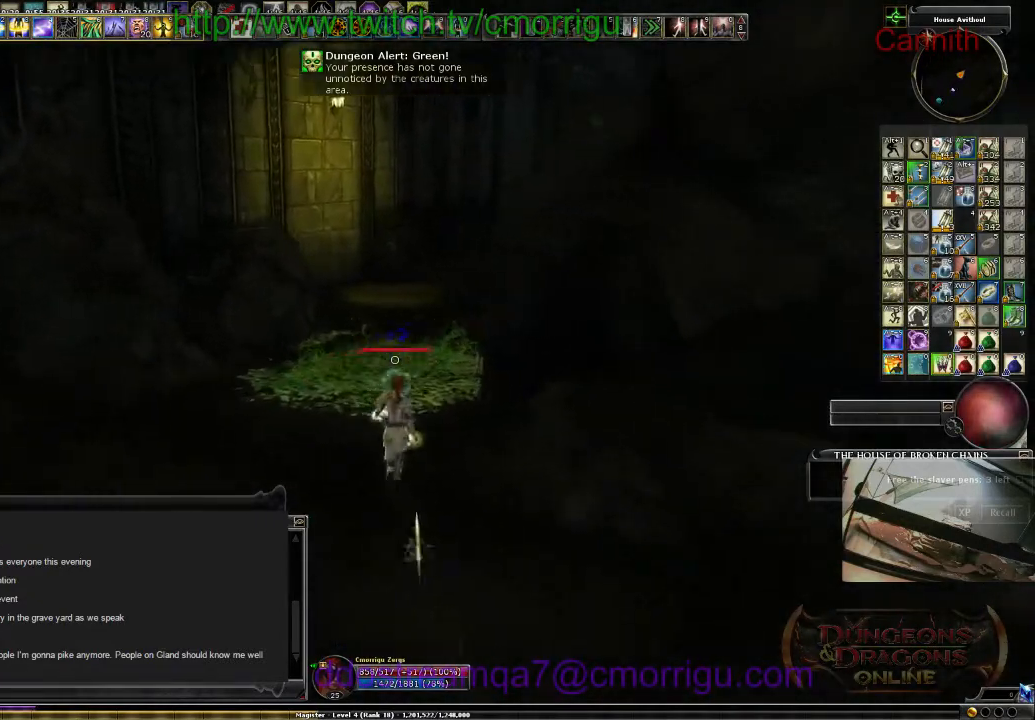
{"keys": ["w"], "events": []}
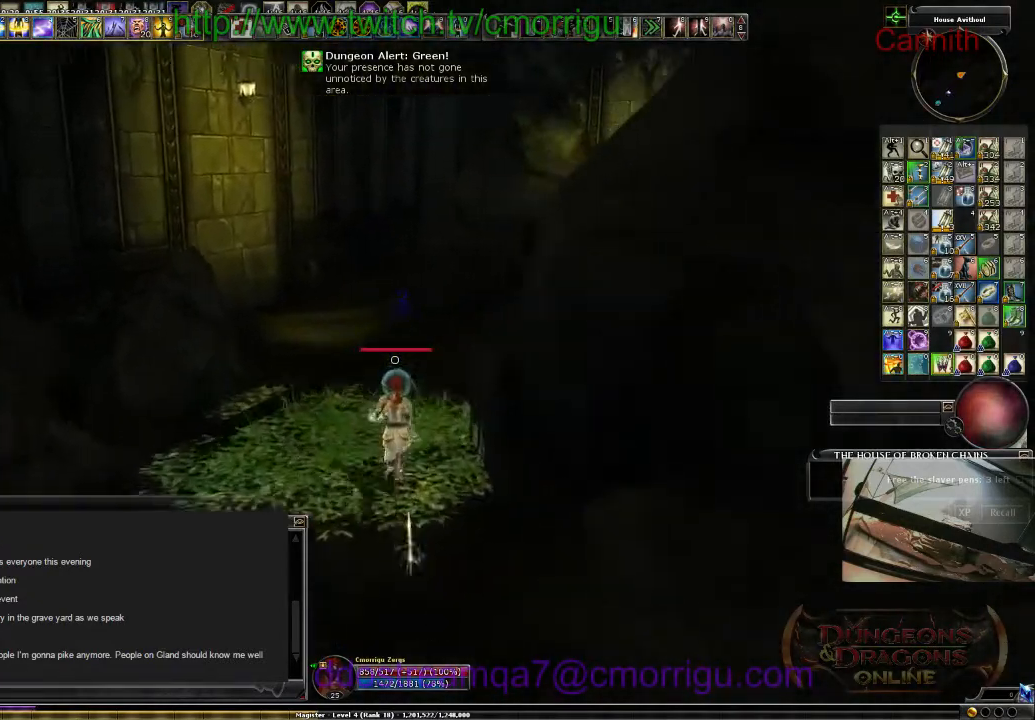
{"keys": ["w"], "events": []}
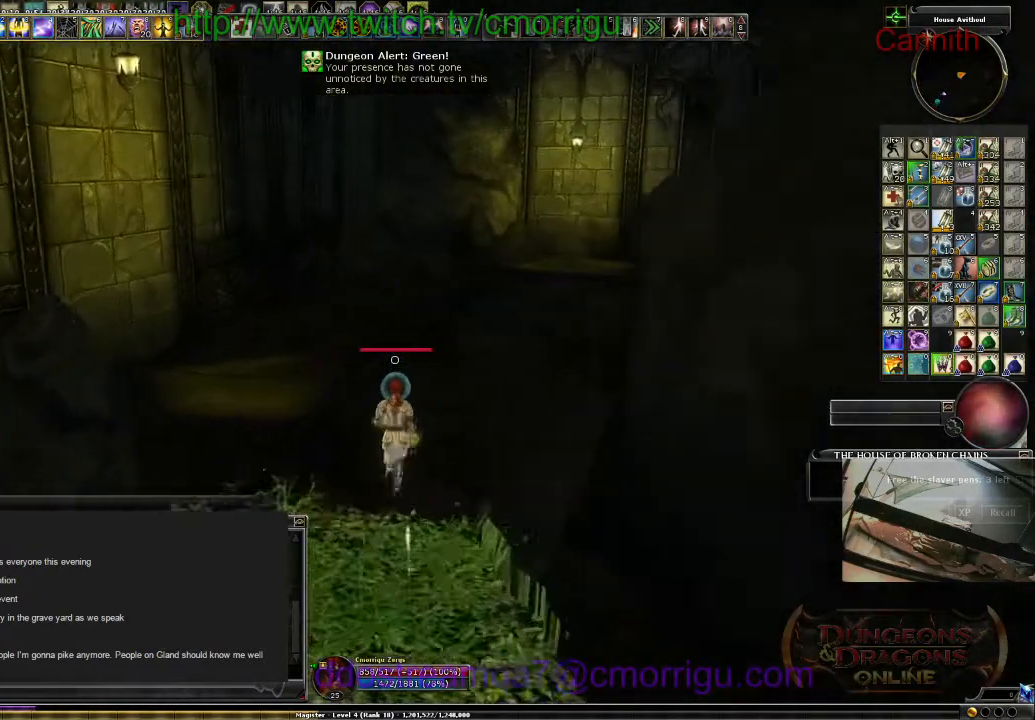
{"keys": ["w"], "events": []}
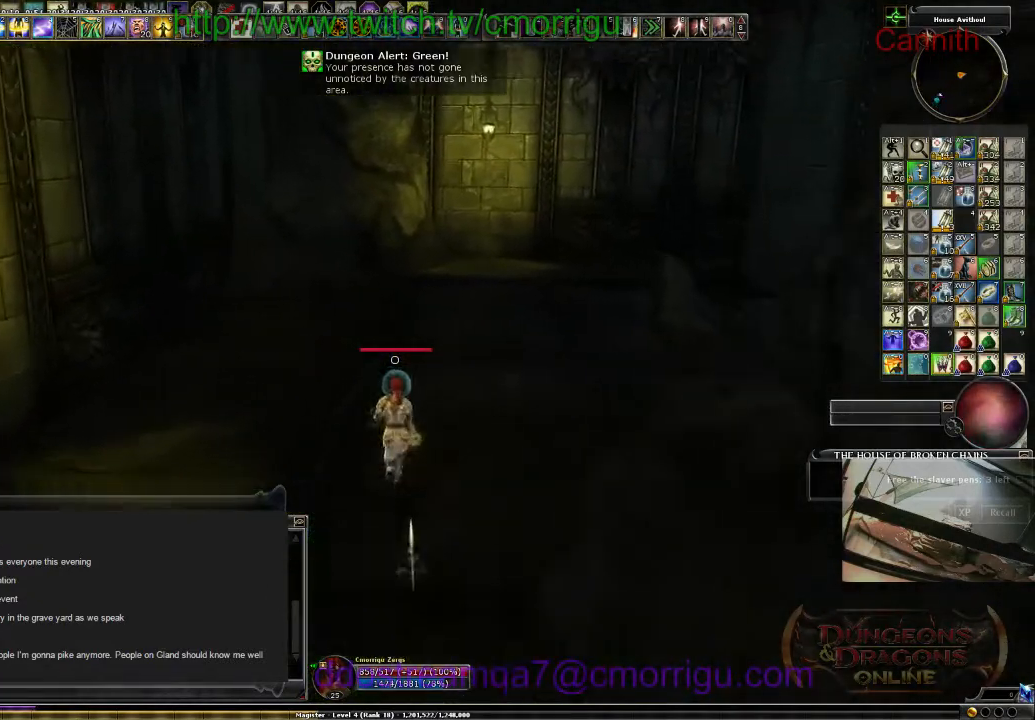
{"keys": ["w"], "events": []}
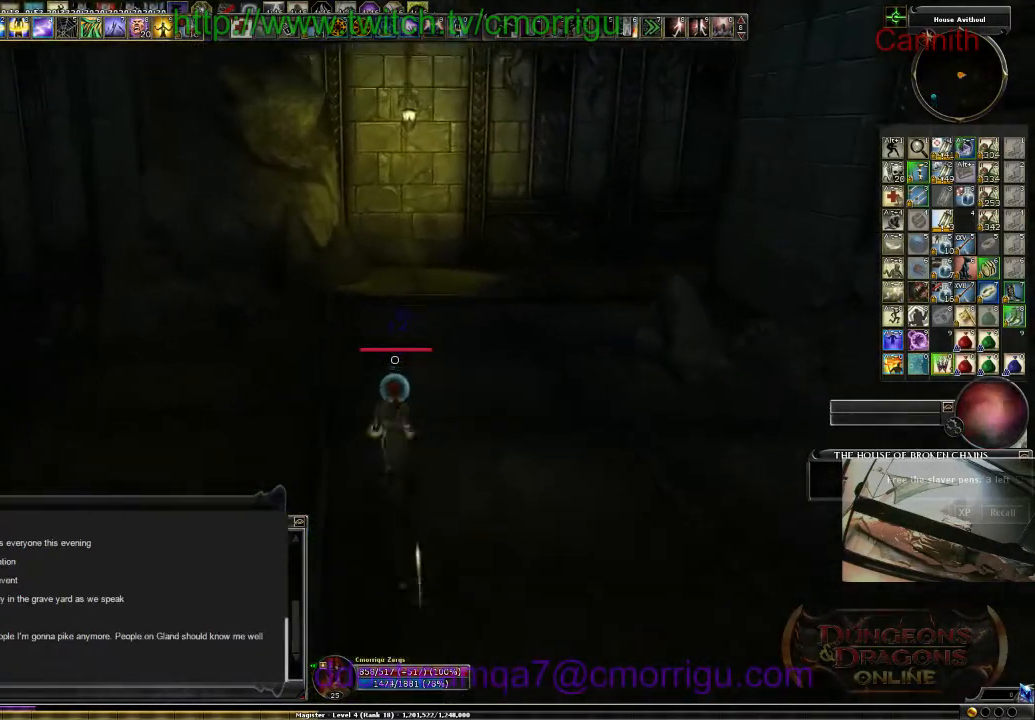
{"keys": ["w"], "events": []}
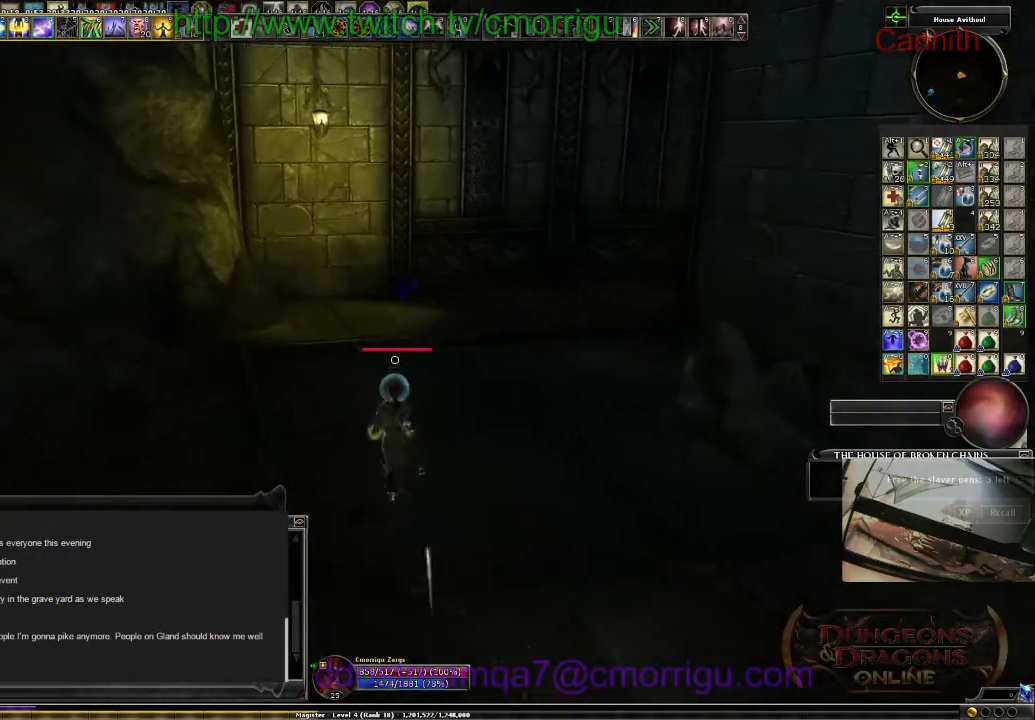
{"keys": ["w"], "events": []}
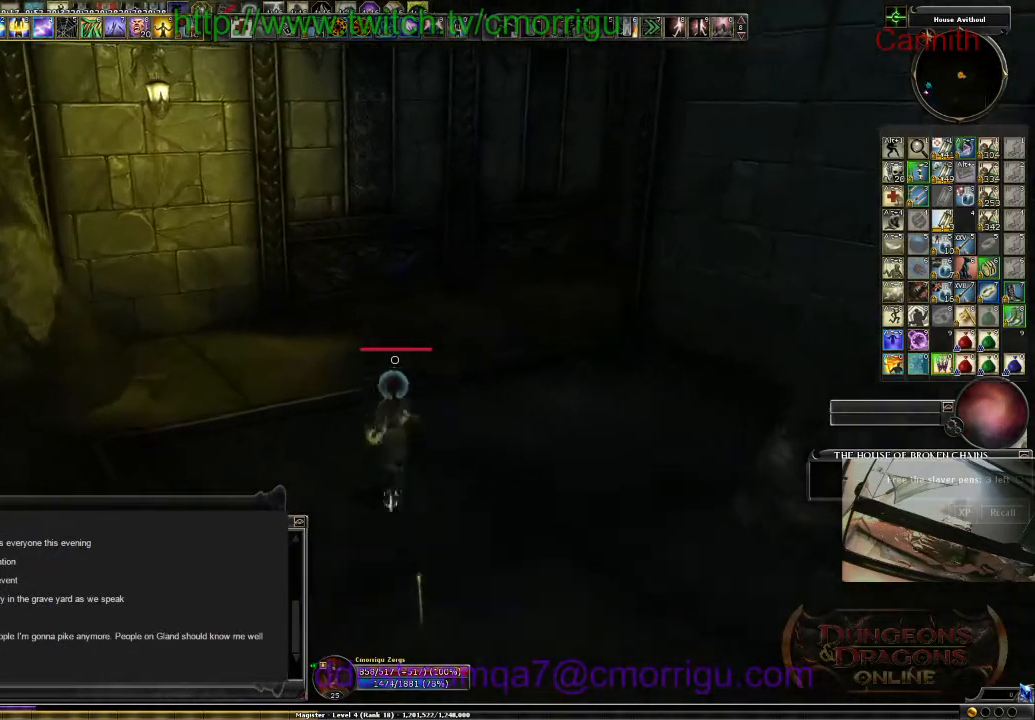
{"keys": ["w"], "events": []}
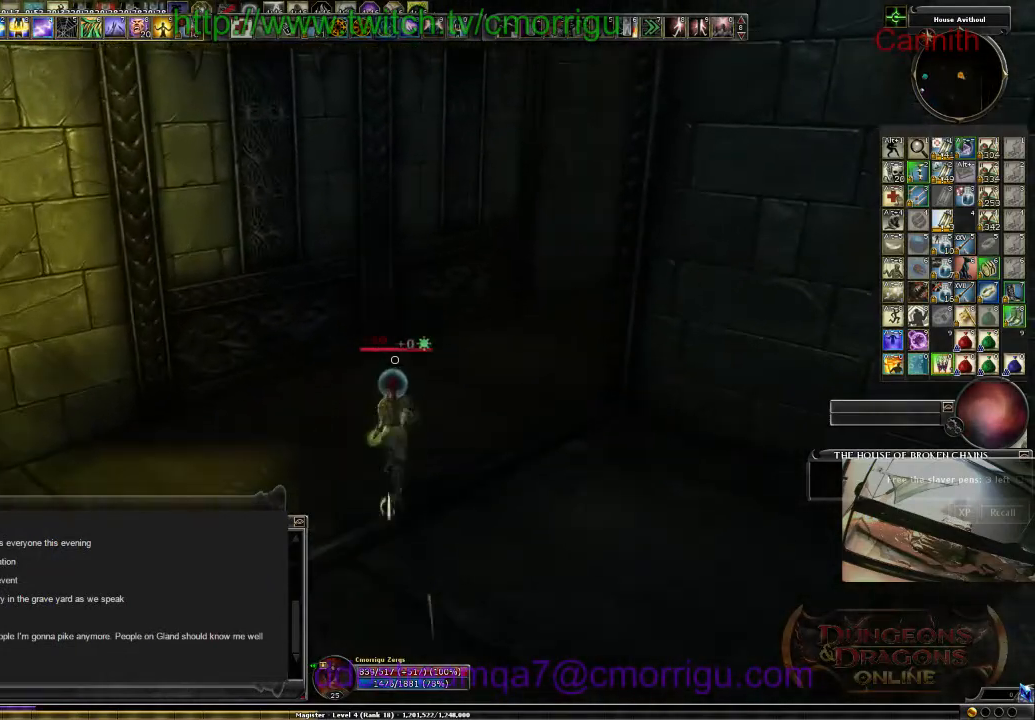
{"keys": ["w"], "events": []}
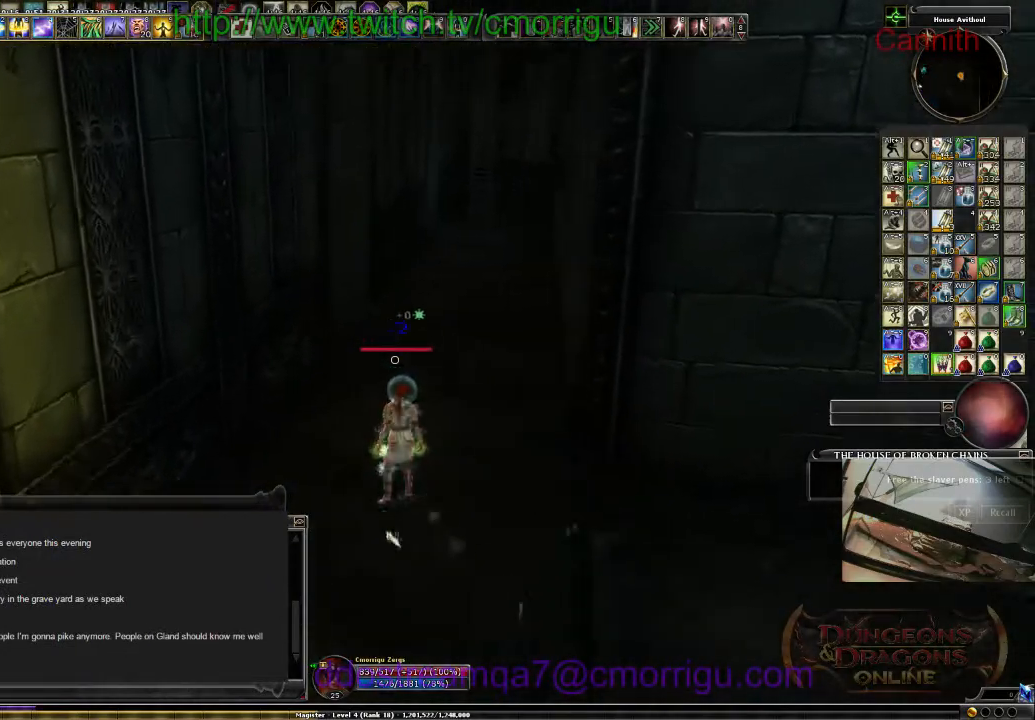
{"keys": ["w"], "events": []}
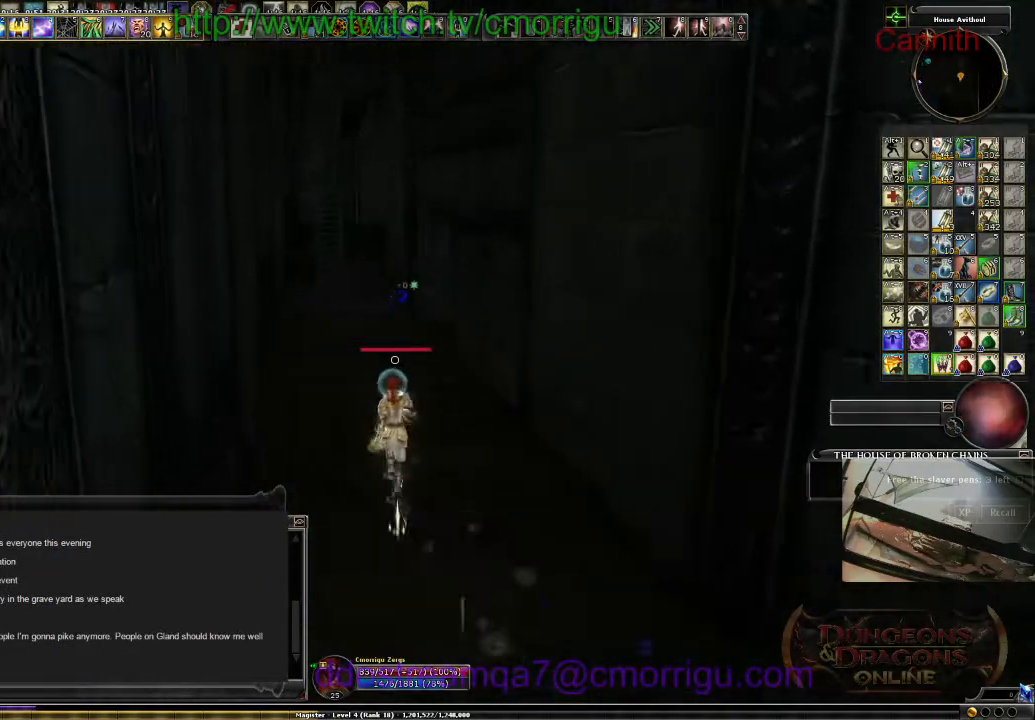
{"keys": ["w"], "events": []}
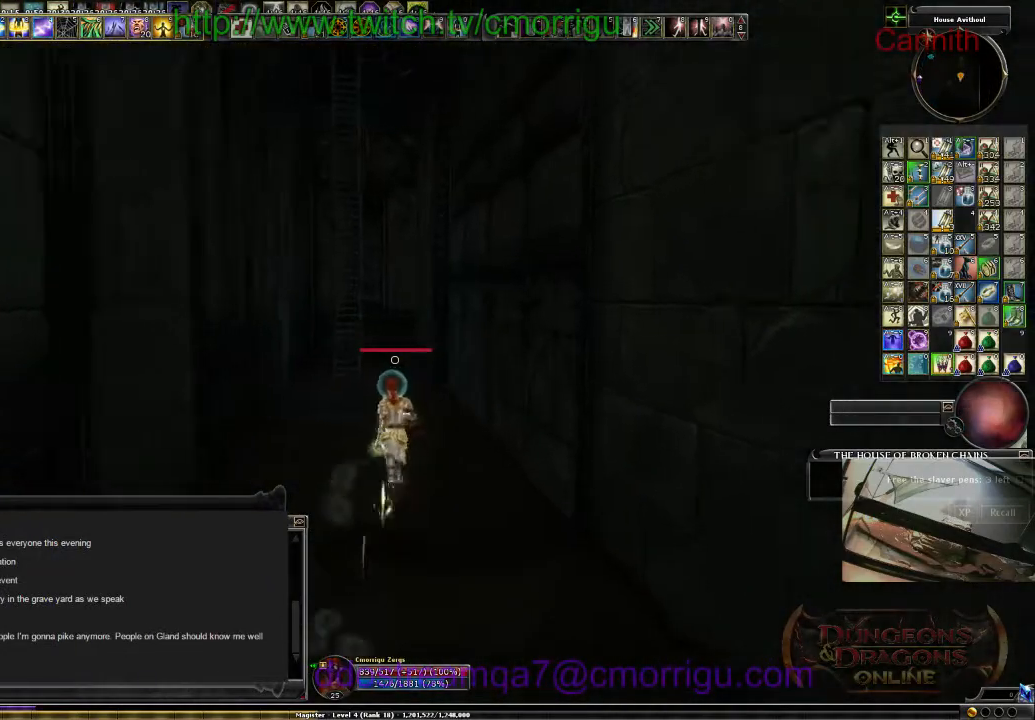
{"keys": ["w"], "events": []}
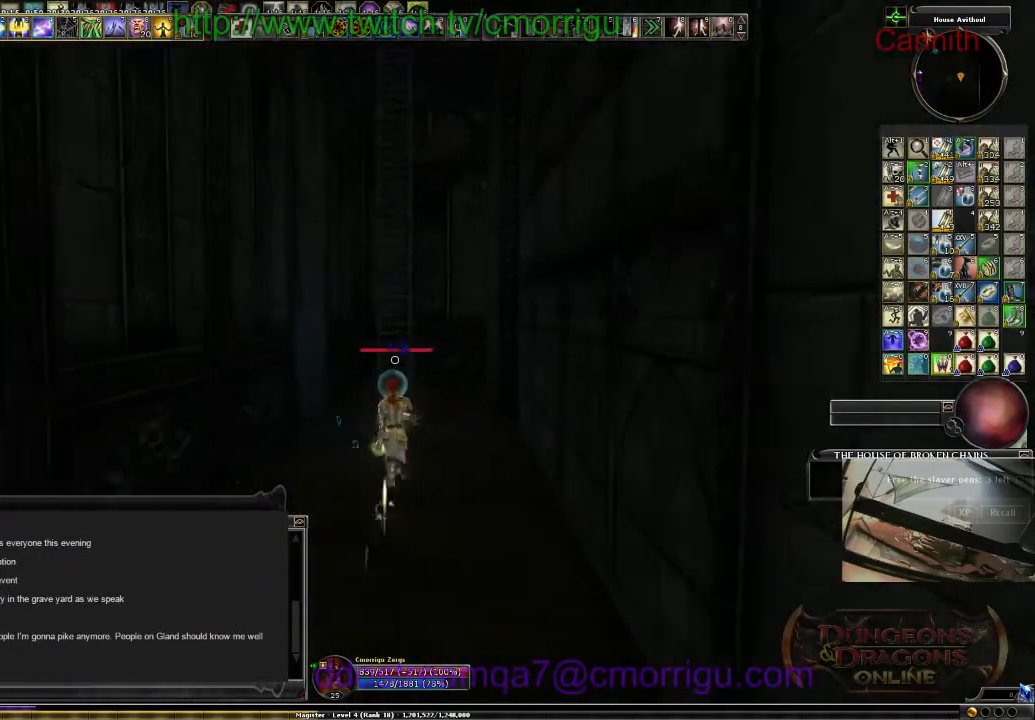
{"keys": ["w"], "events": []}
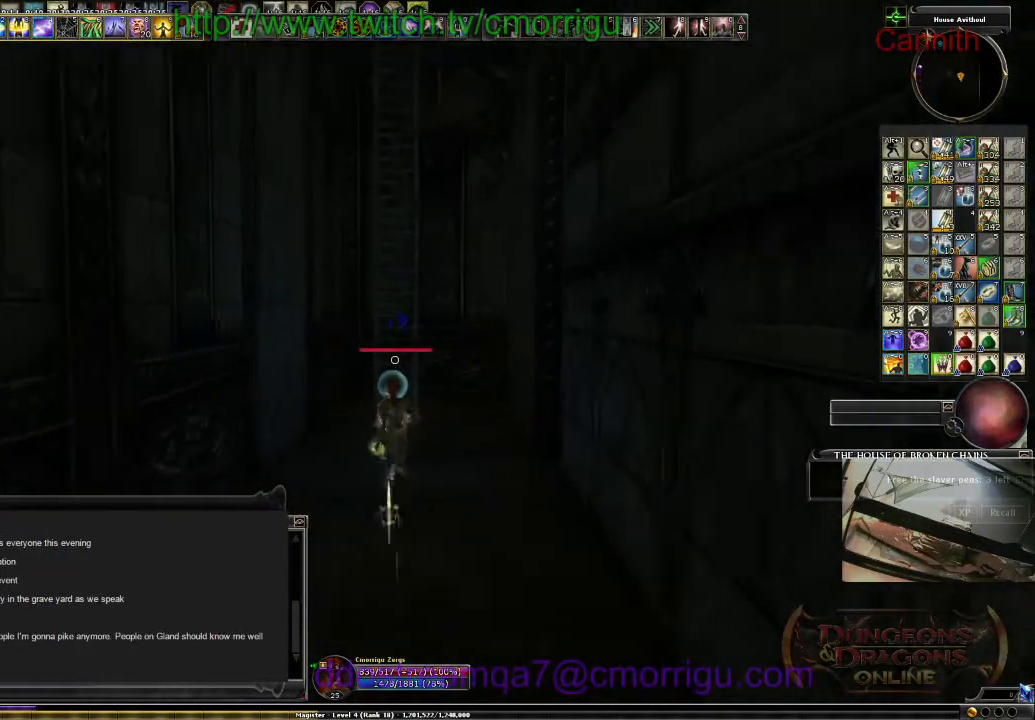
{"keys": ["space", "w"], "events": [[33, "space", "down"]]}
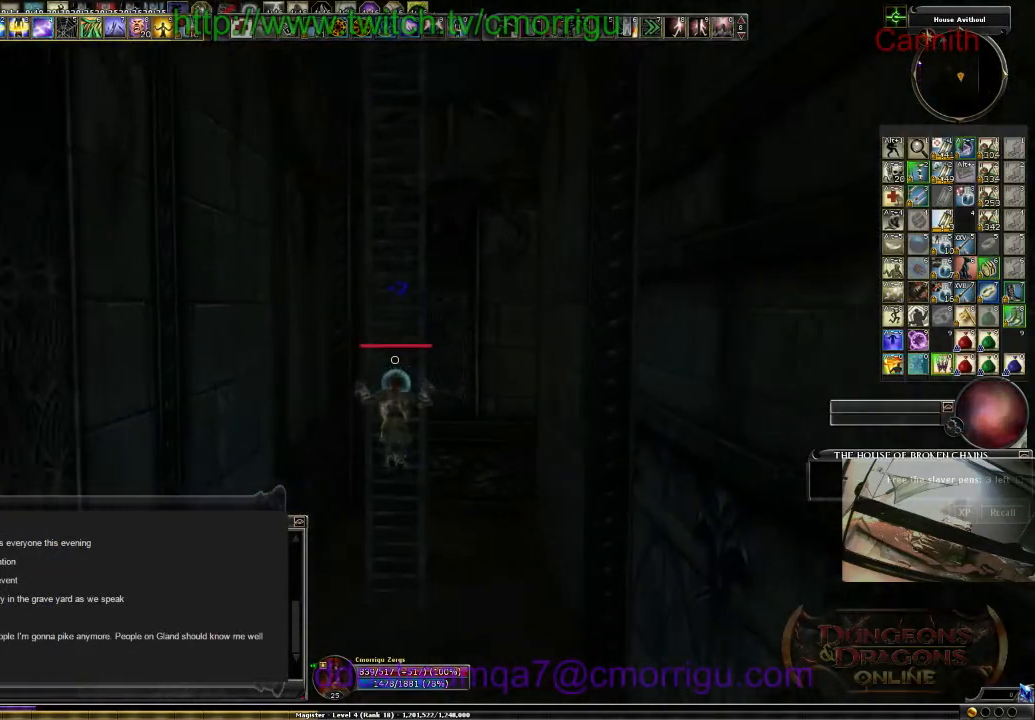
{"keys": ["w"], "events": [[133, "space", "up"]]}